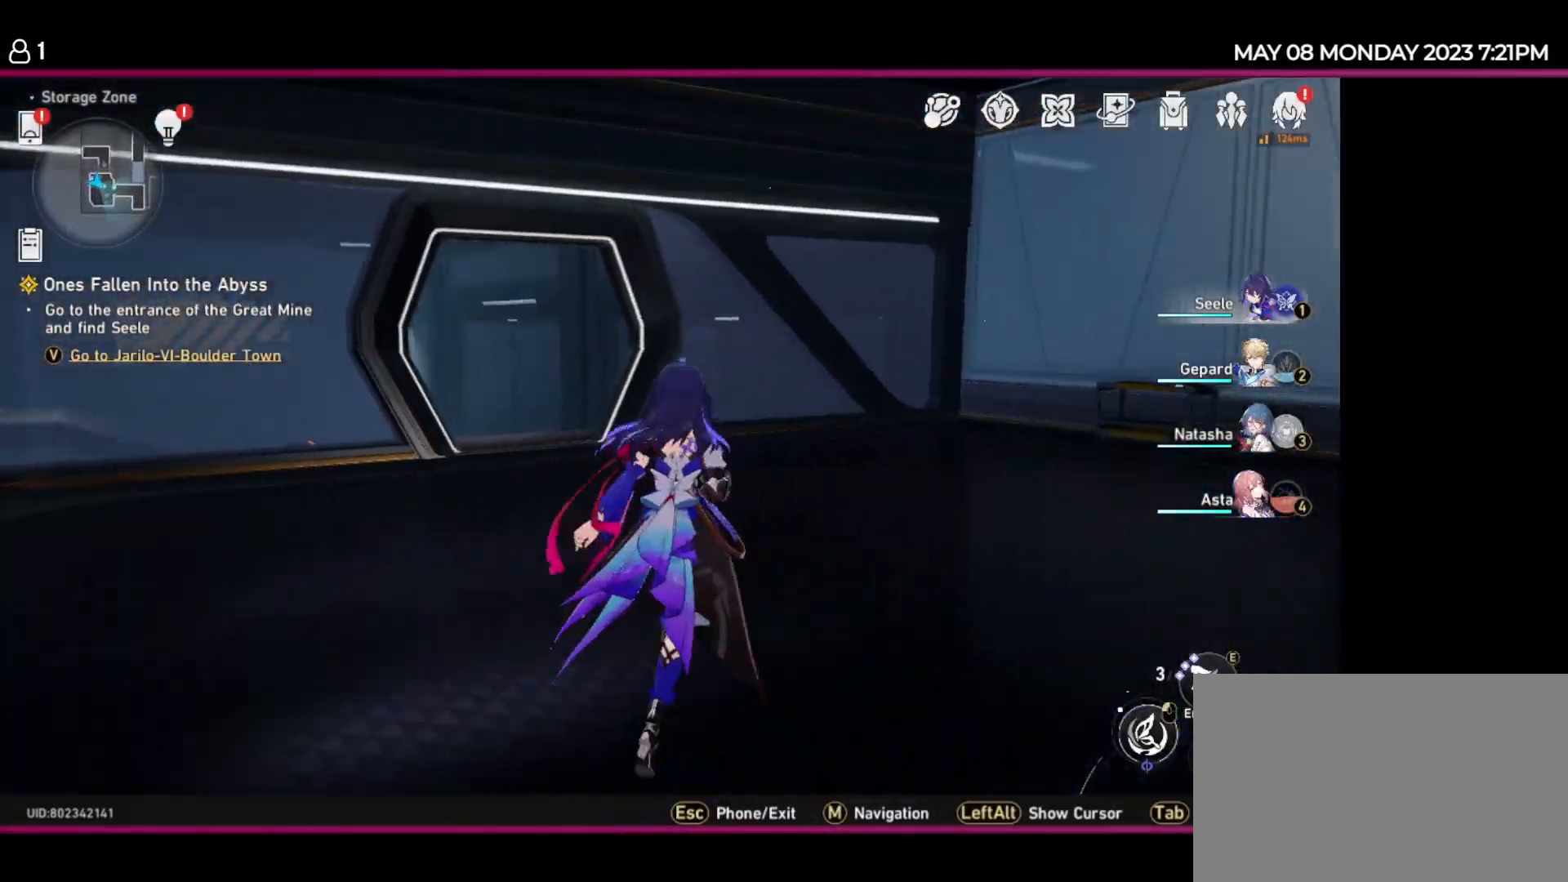
Gameplay with keyboard and mouse; each line is a JSON object with the keys held at the frame after it. "events" lists presses ("down") and releases ("up") of "1", "2", "3", "4", "5", "6", "7", "a", "d", "e", "q", "r", "s", "space" and "w" between this image and that frame as [ms after this image, input, new state], when the widget could be followed in between. No other keys are recorded. Mouse buttons are not recorded. Not read: mouse_move.
{"keys": ["w"], "events": []}
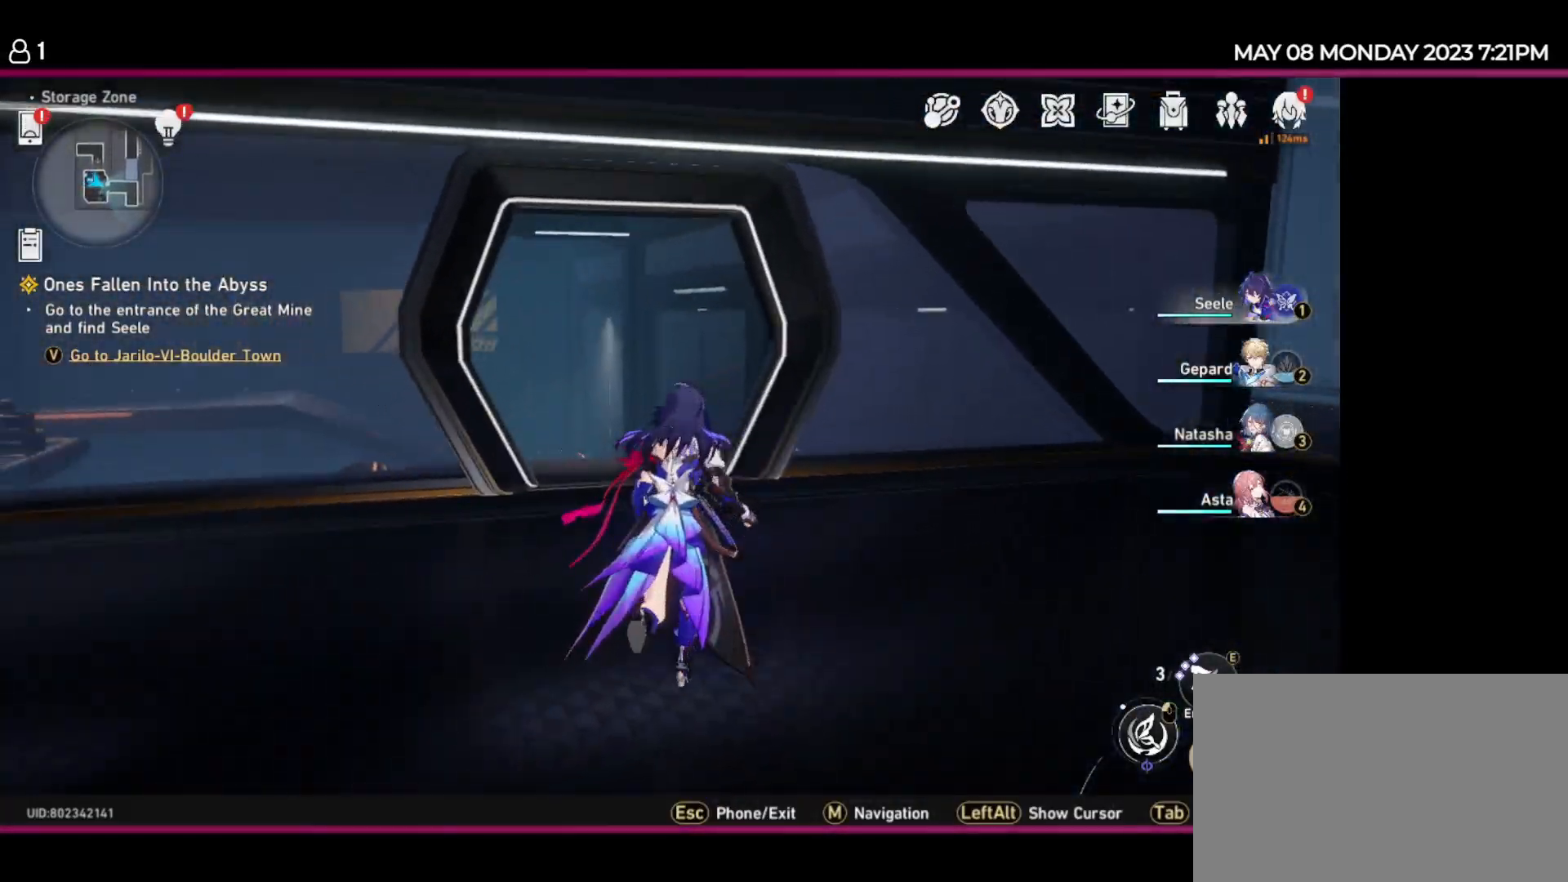
{"keys": ["w"], "events": []}
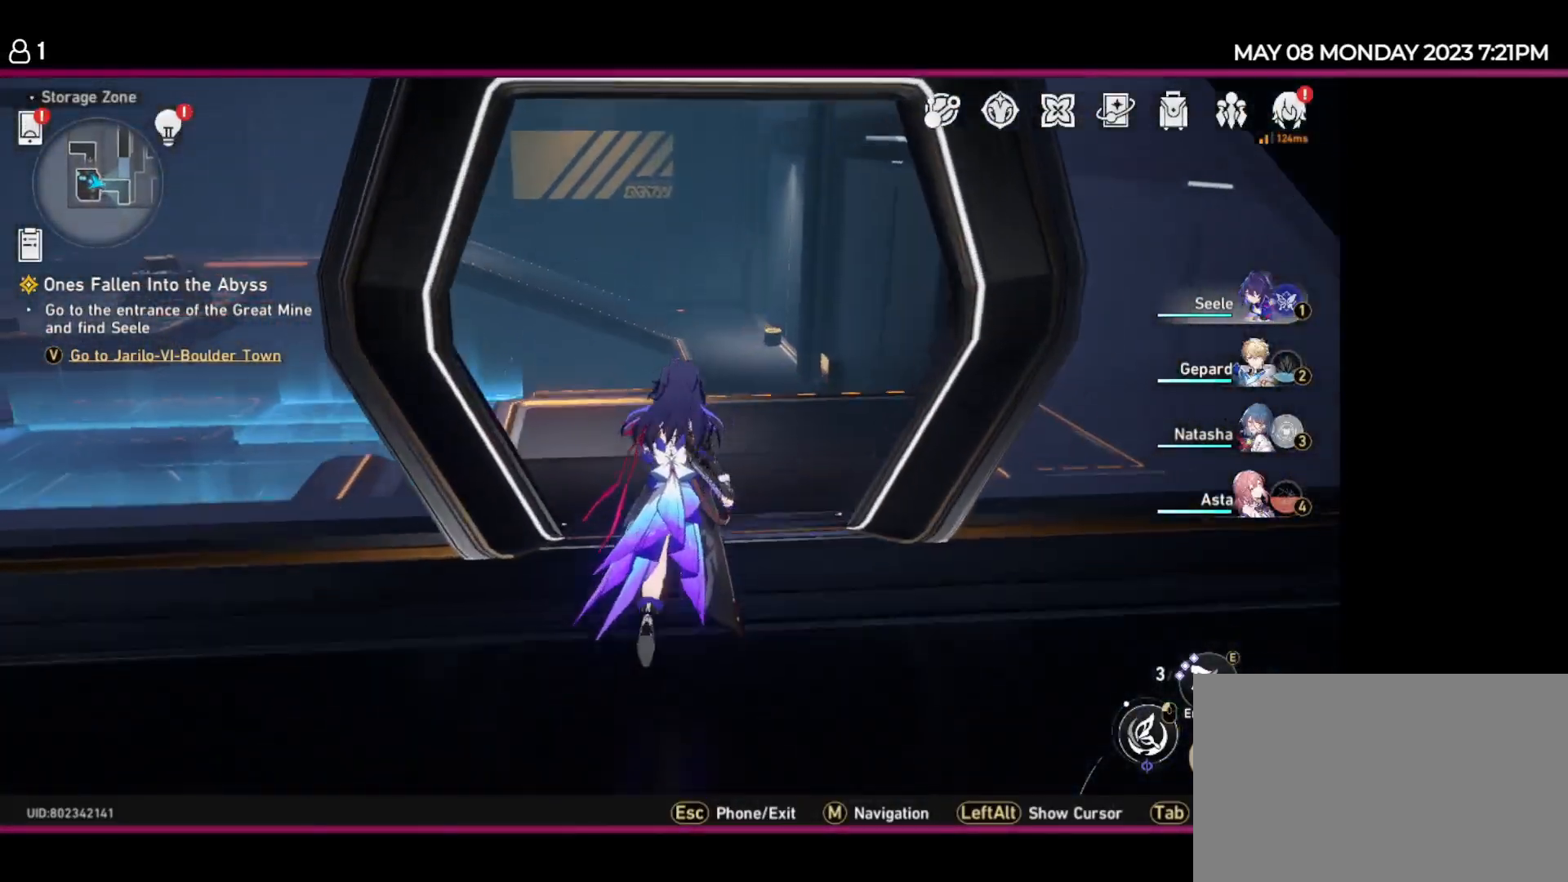
{"keys": ["w"], "events": []}
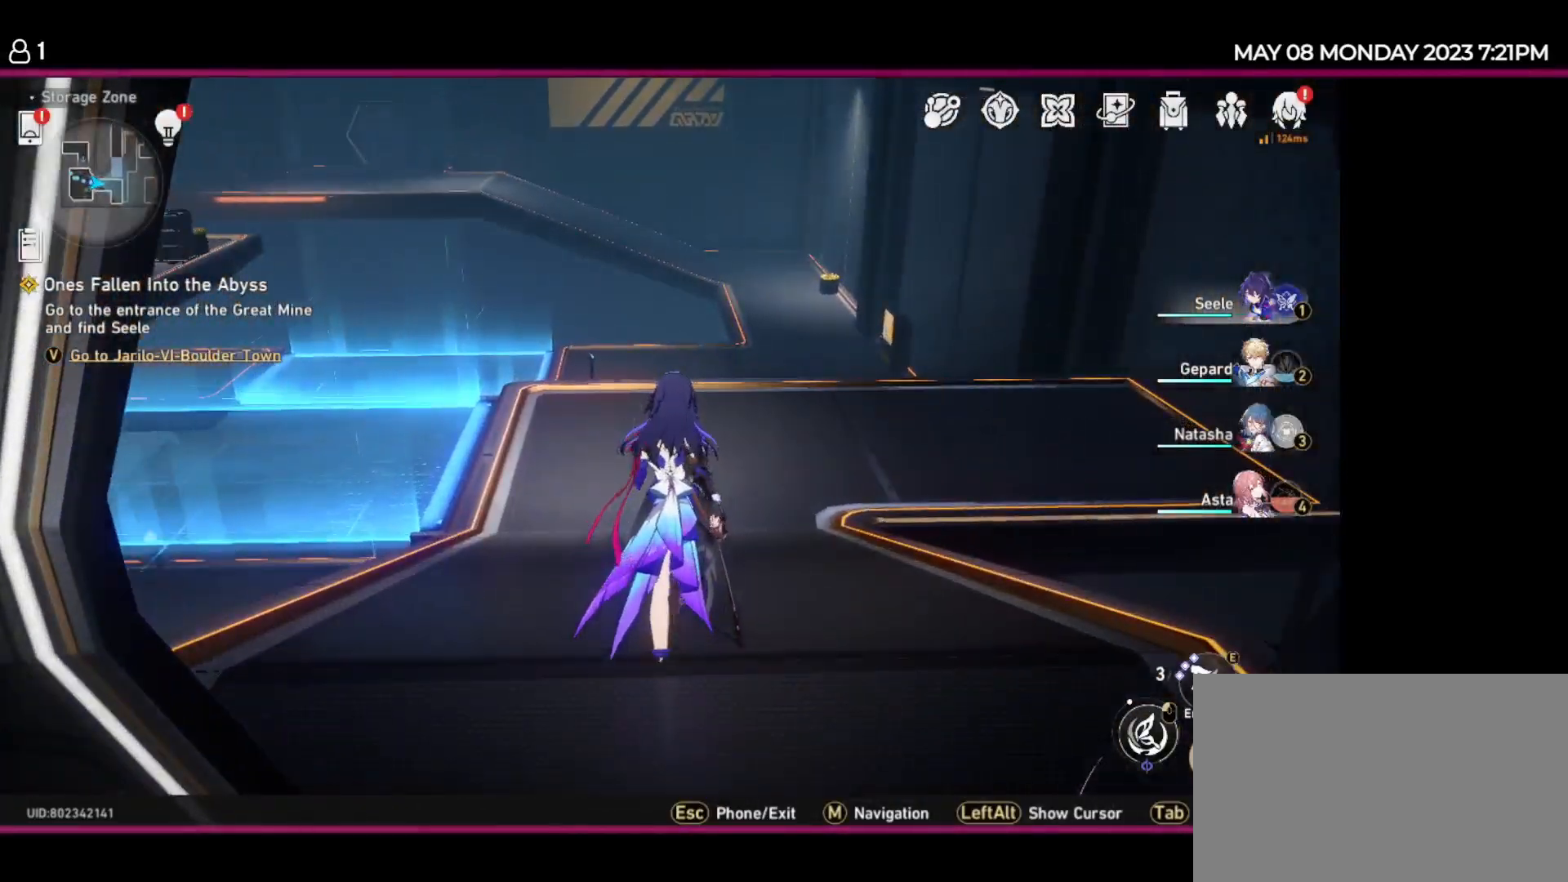
{"keys": ["w"], "events": []}
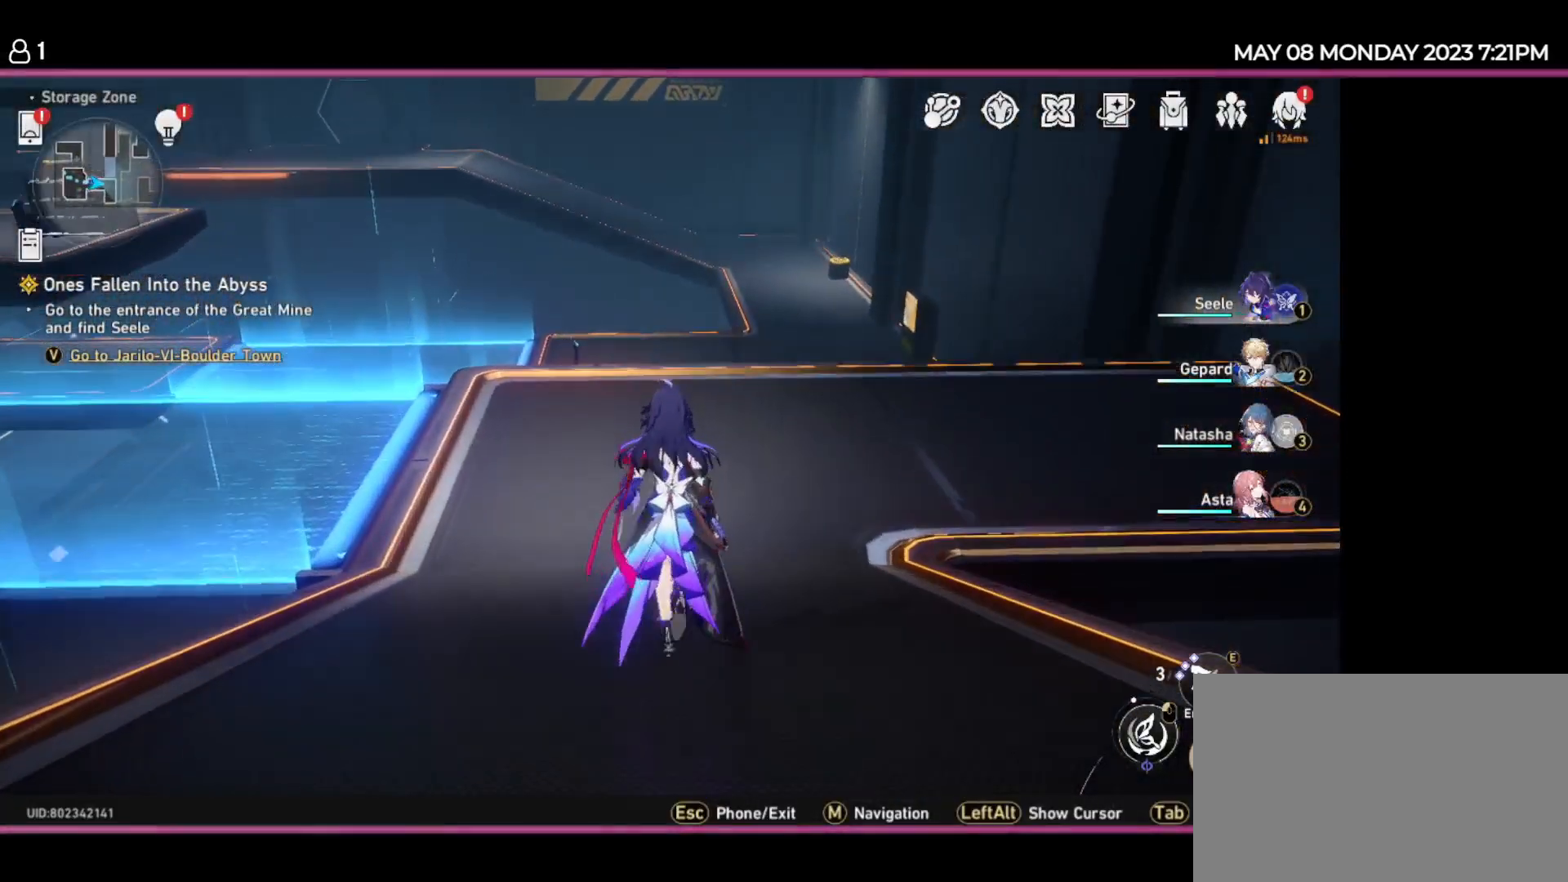
{"keys": ["w"], "events": []}
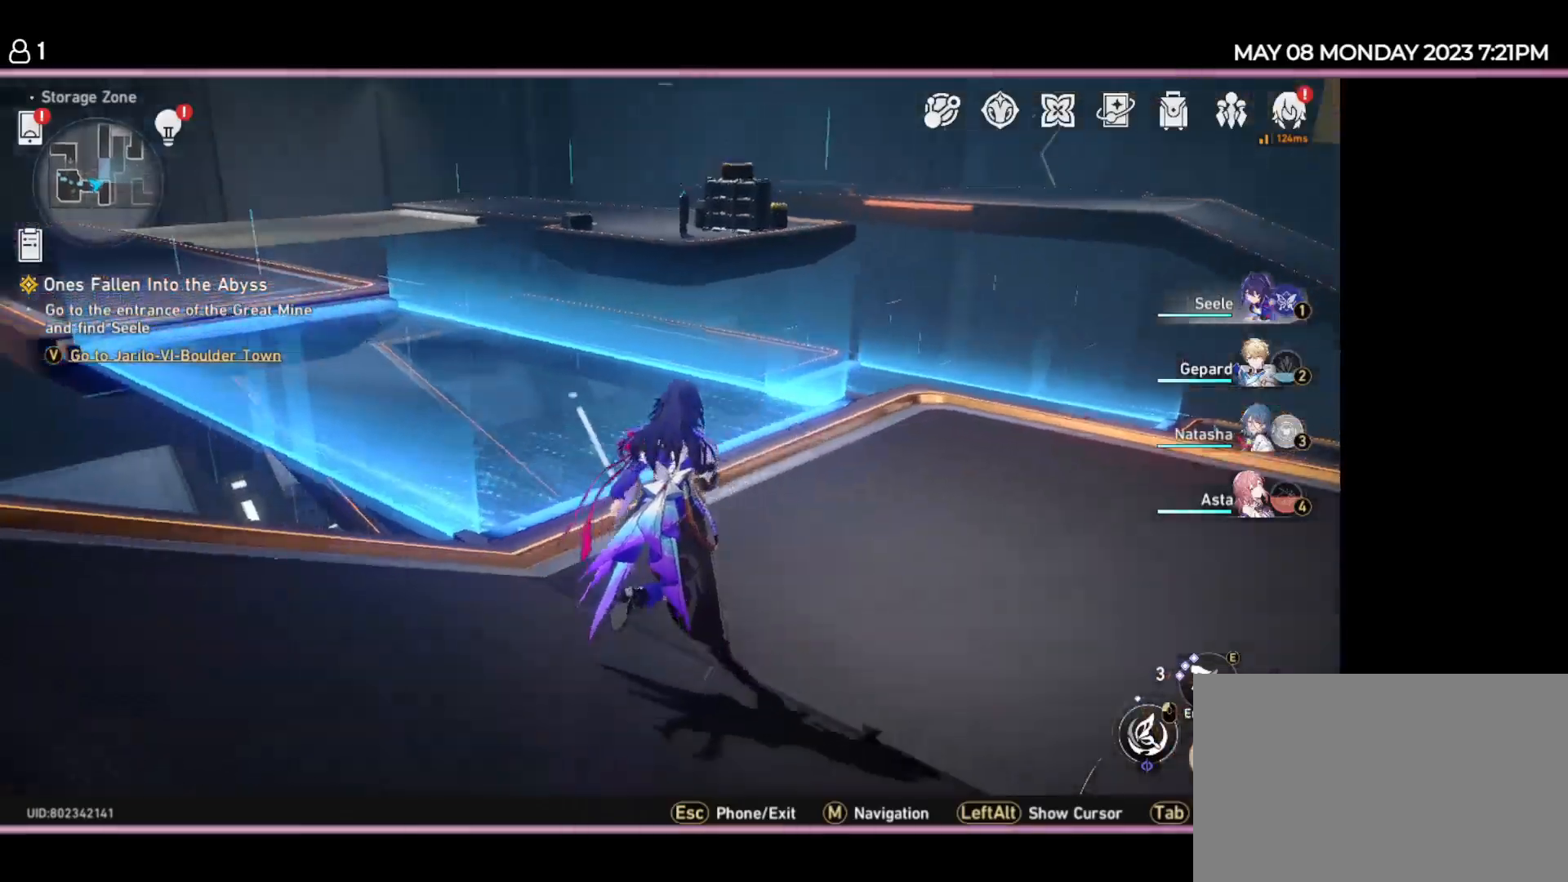
{"keys": ["w"], "events": []}
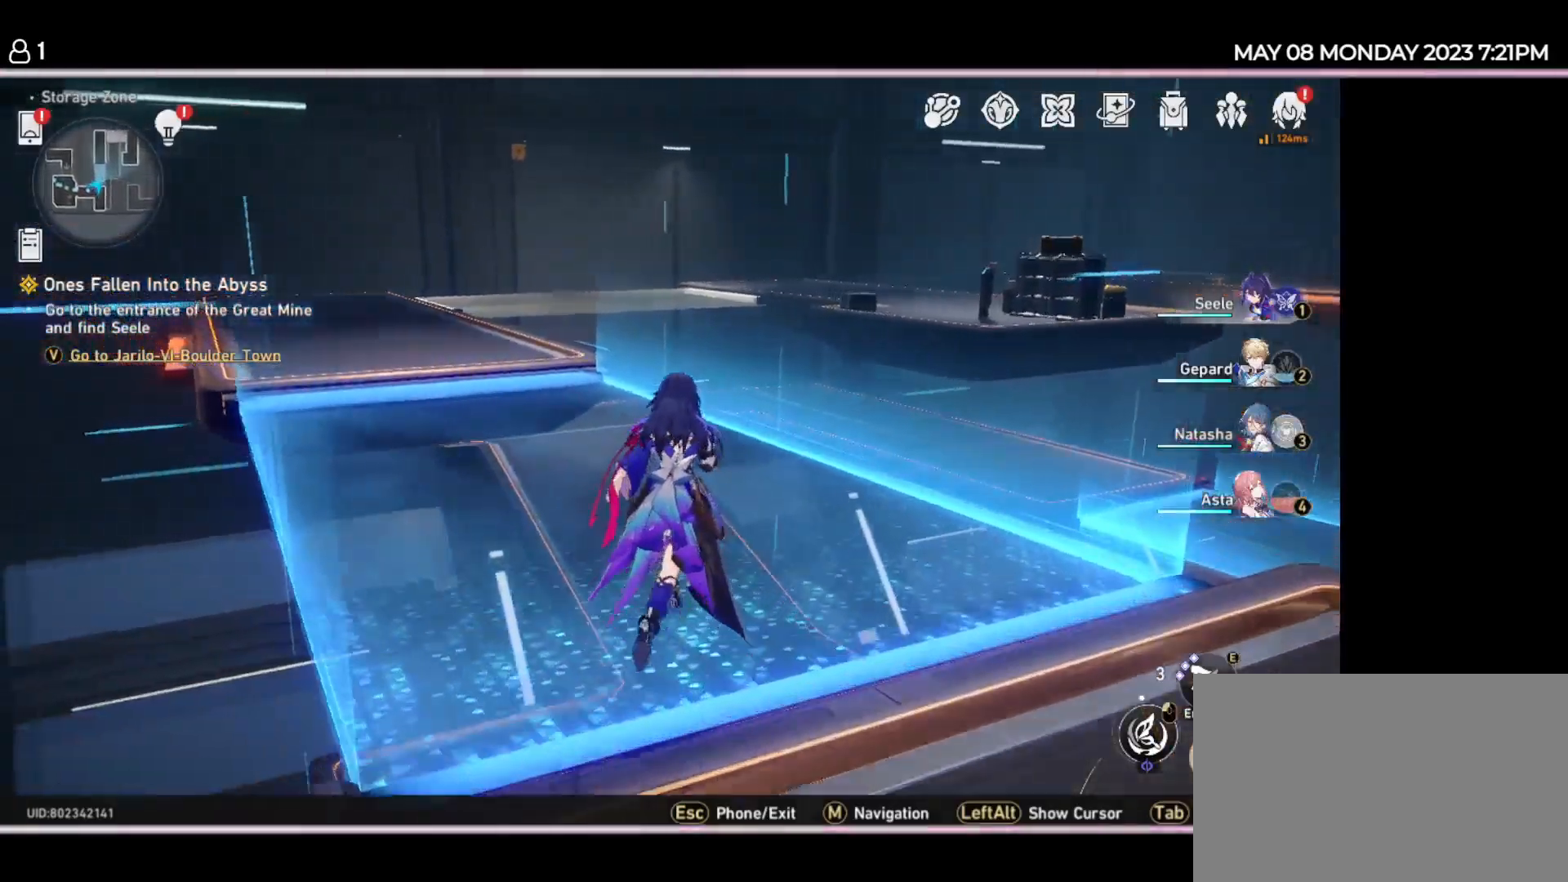
{"keys": ["w"], "events": []}
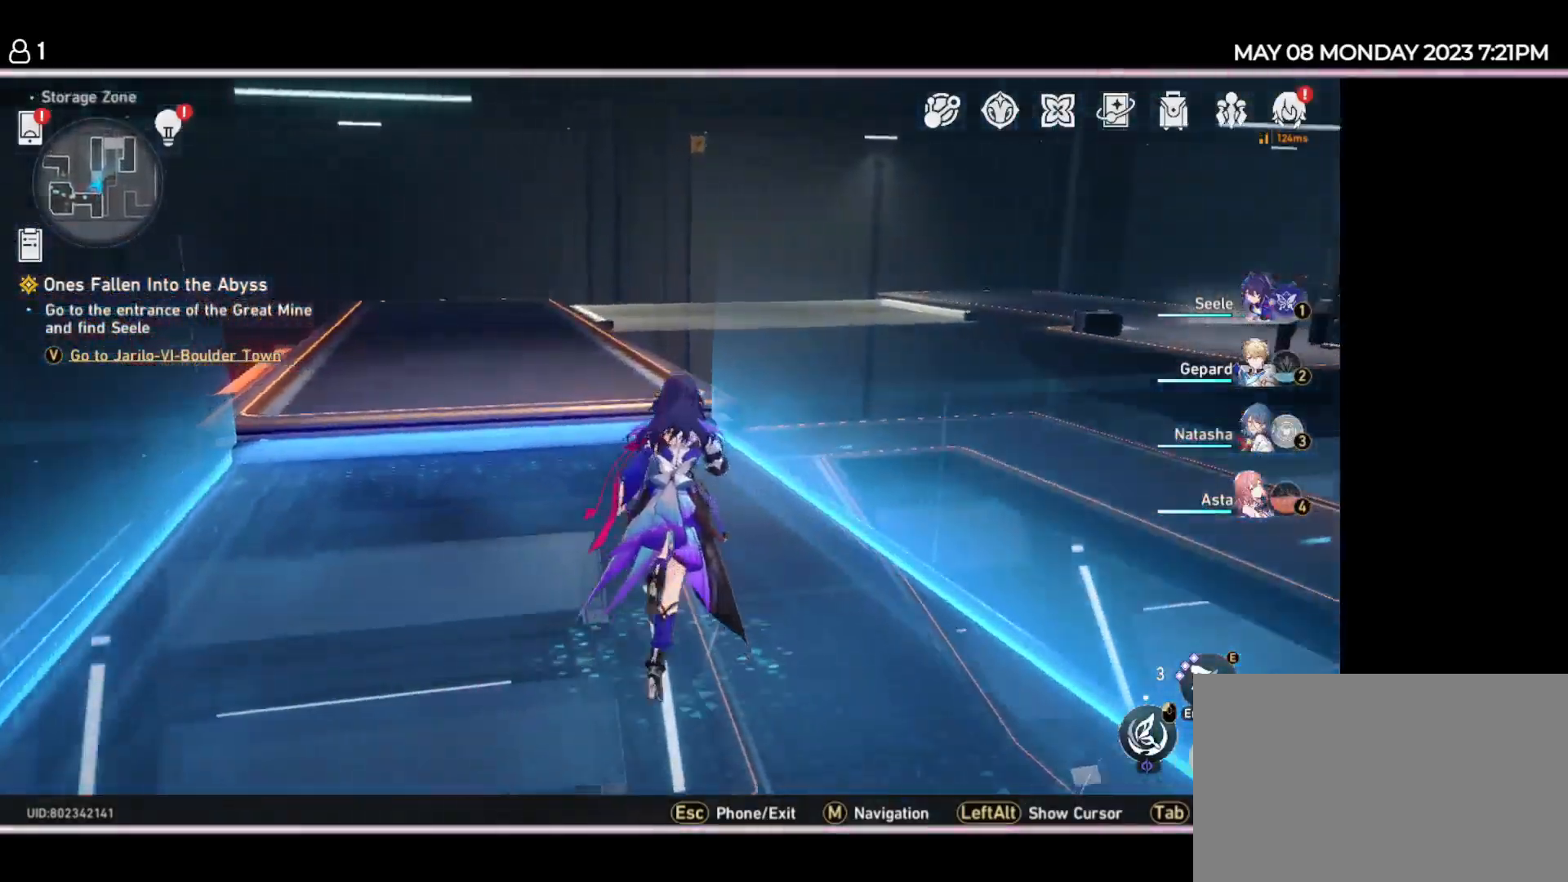
{"keys": ["w"], "events": []}
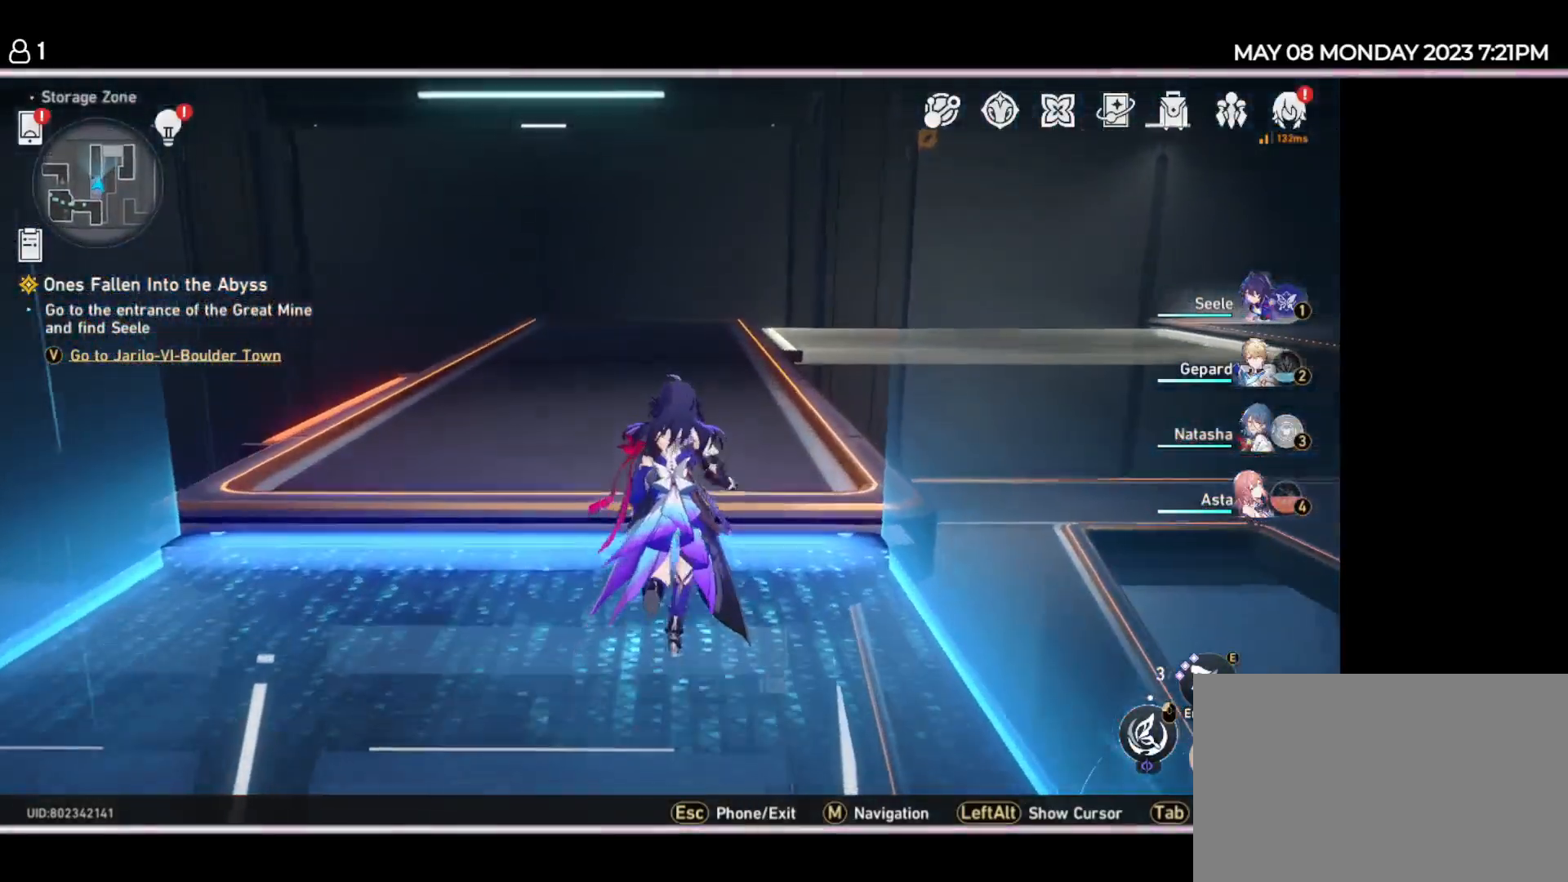
{"keys": ["w"], "events": []}
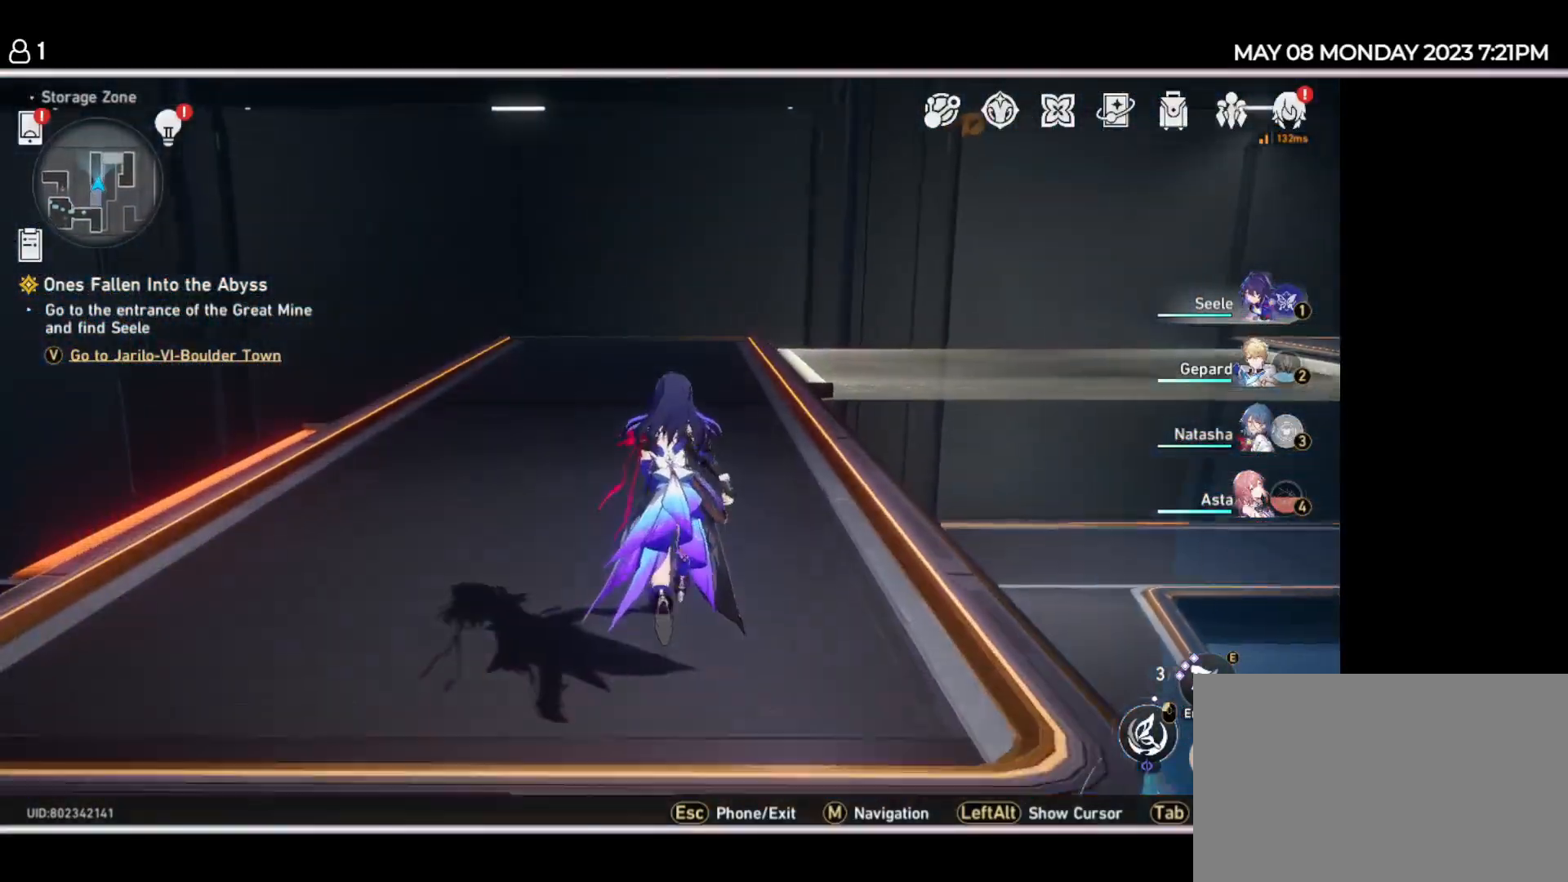
{"keys": ["w"], "events": []}
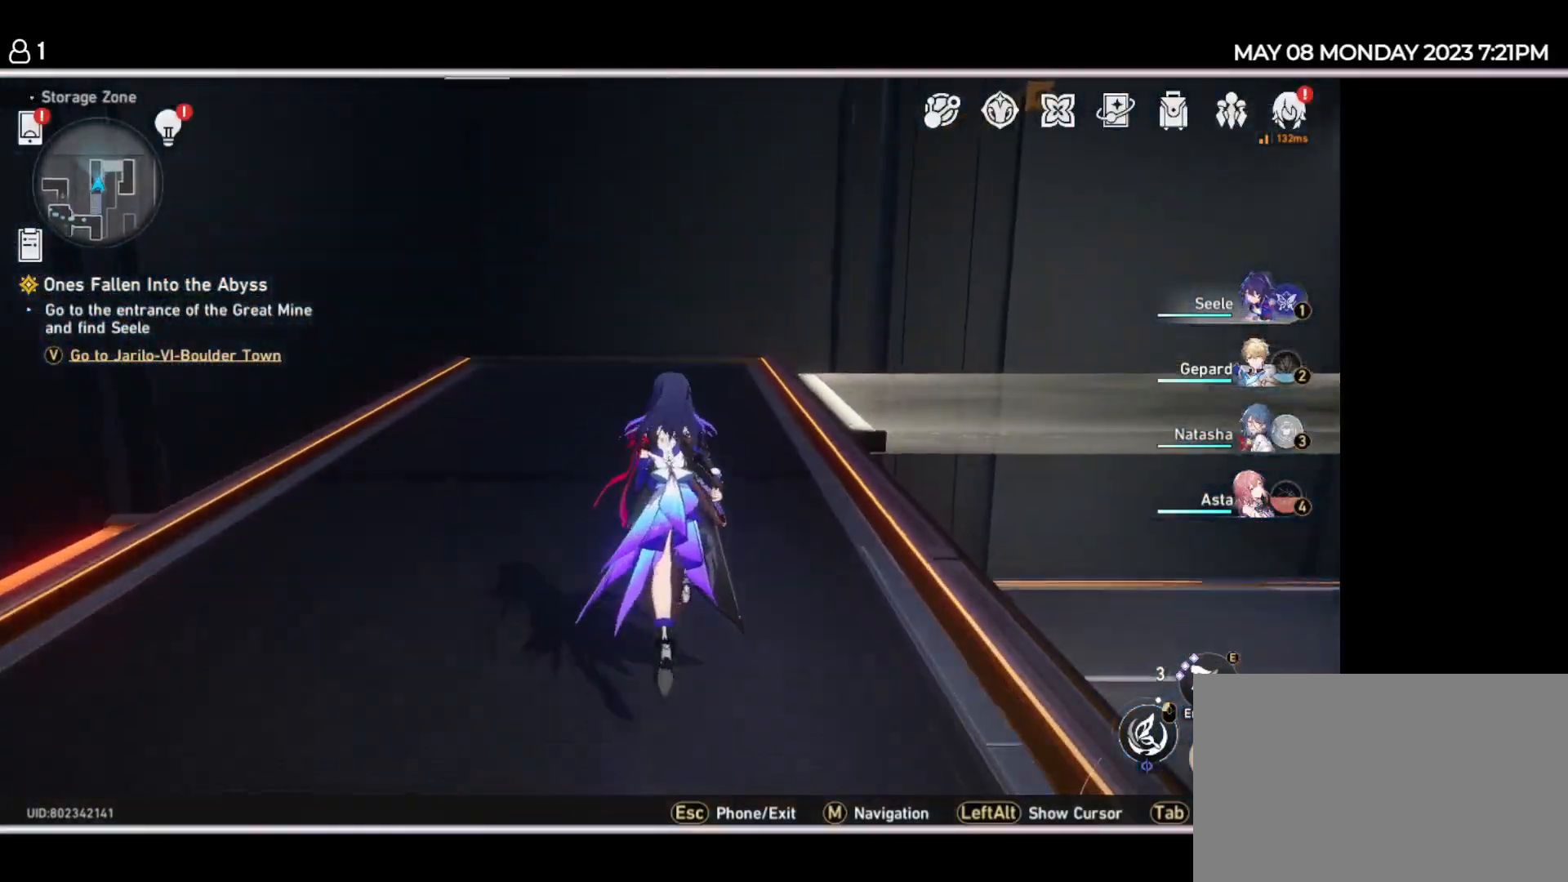
{"keys": ["w"], "events": []}
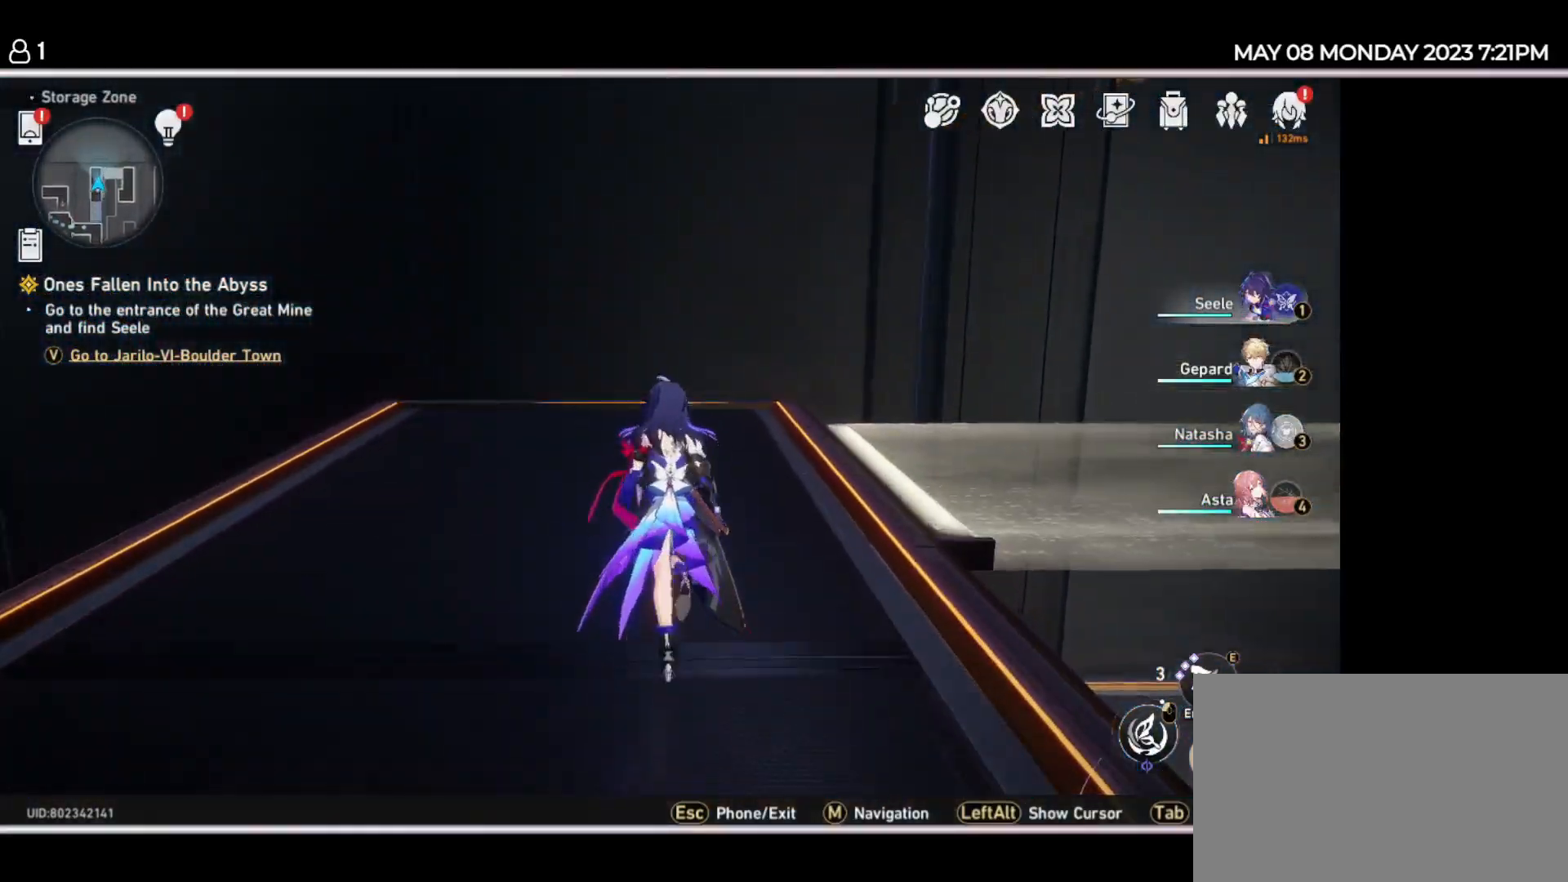
{"keys": ["w"], "events": []}
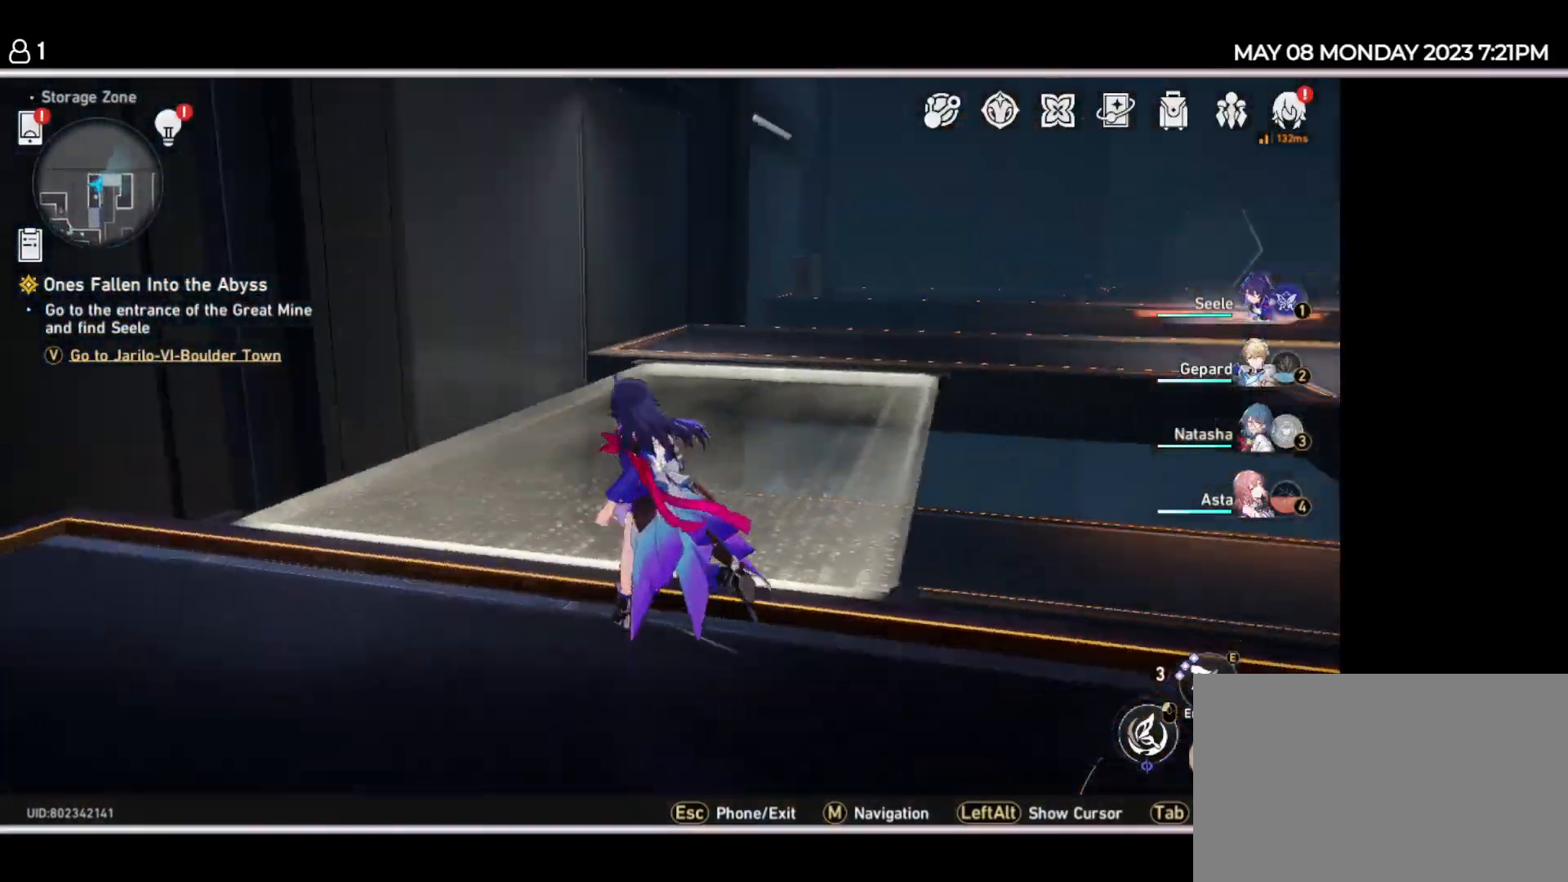
{"keys": ["w"], "events": []}
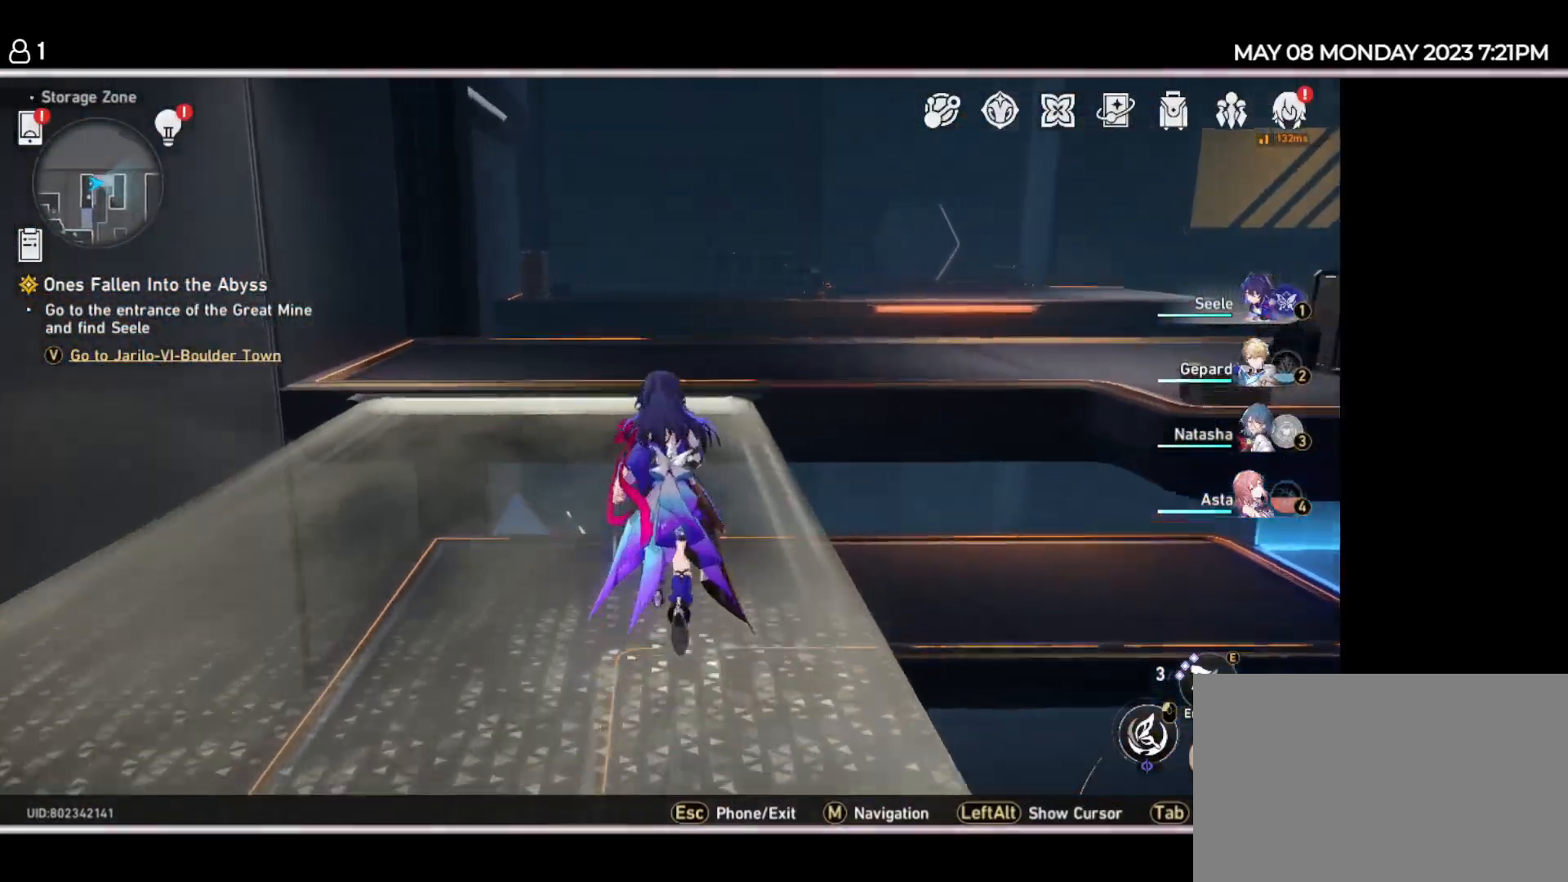
{"keys": ["w"], "events": []}
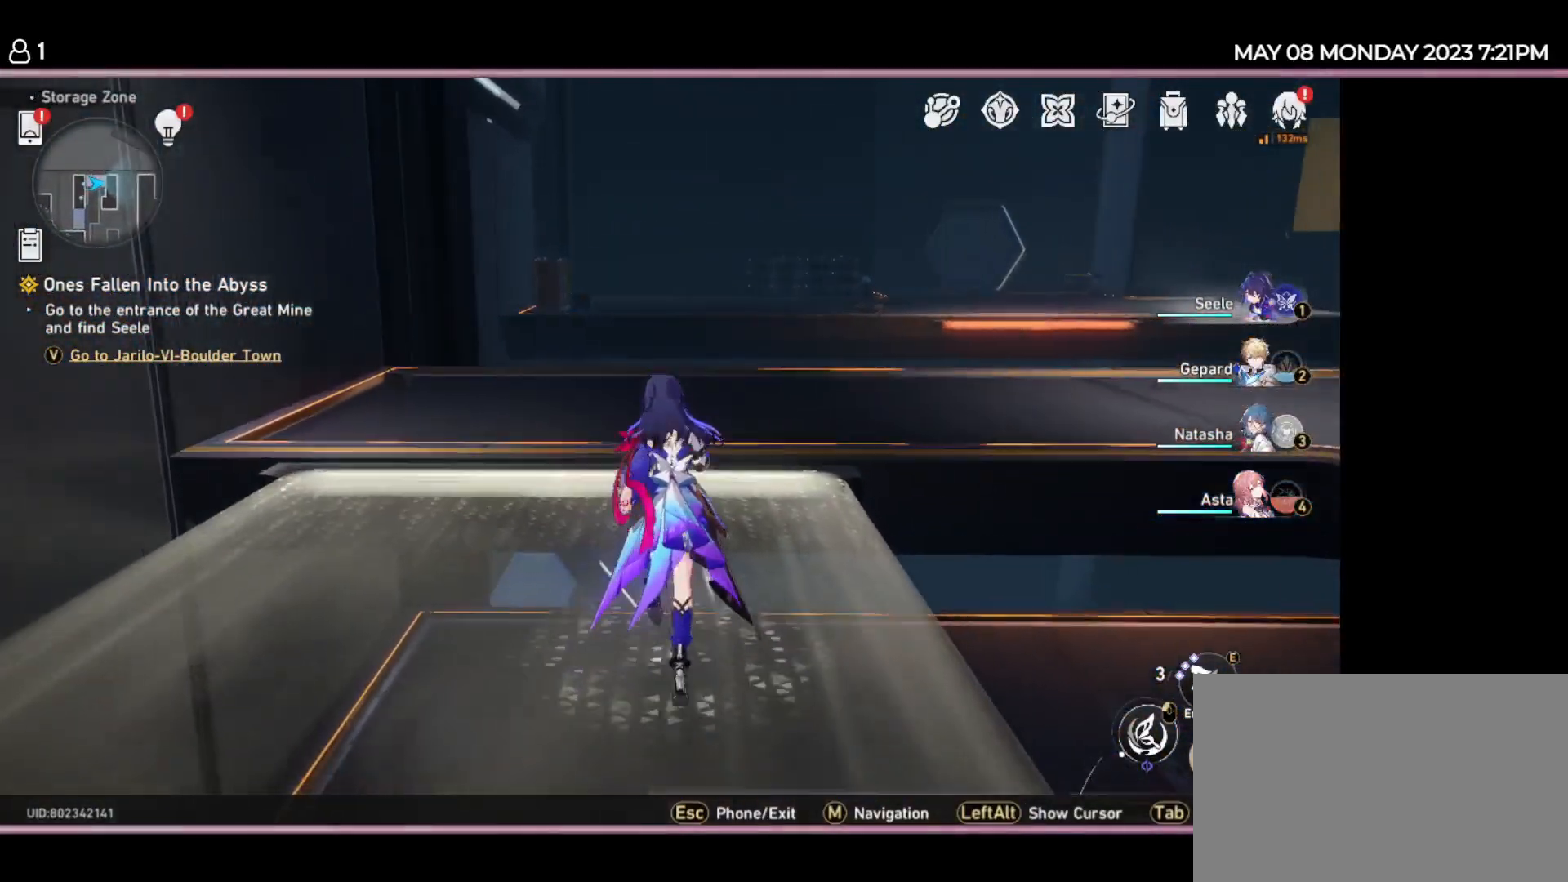
{"keys": ["w"], "events": []}
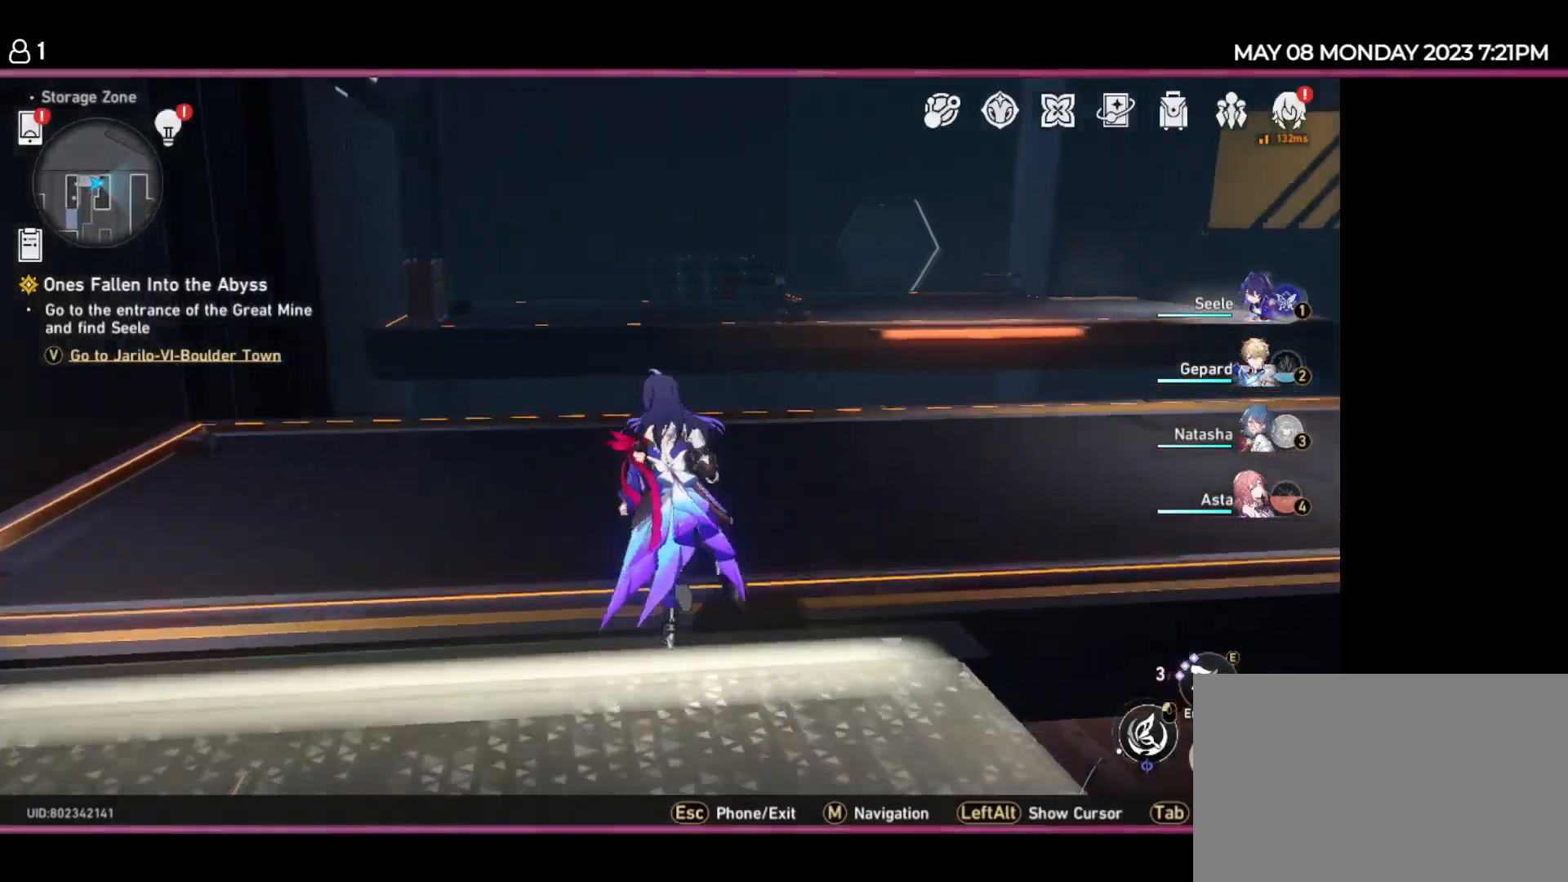
{"keys": ["w"], "events": []}
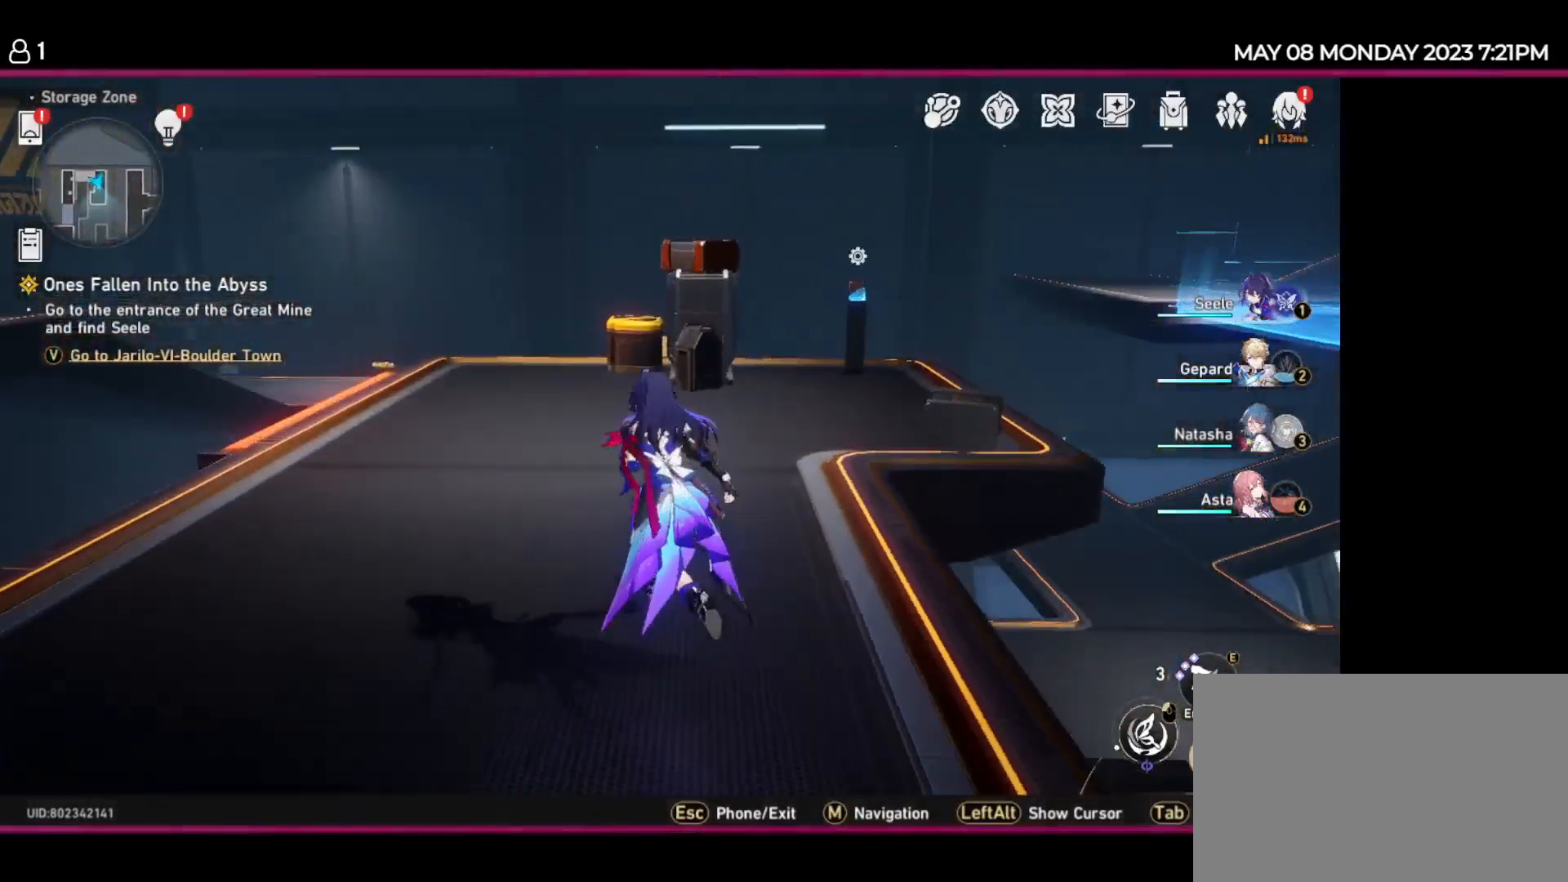
{"keys": ["w"], "events": []}
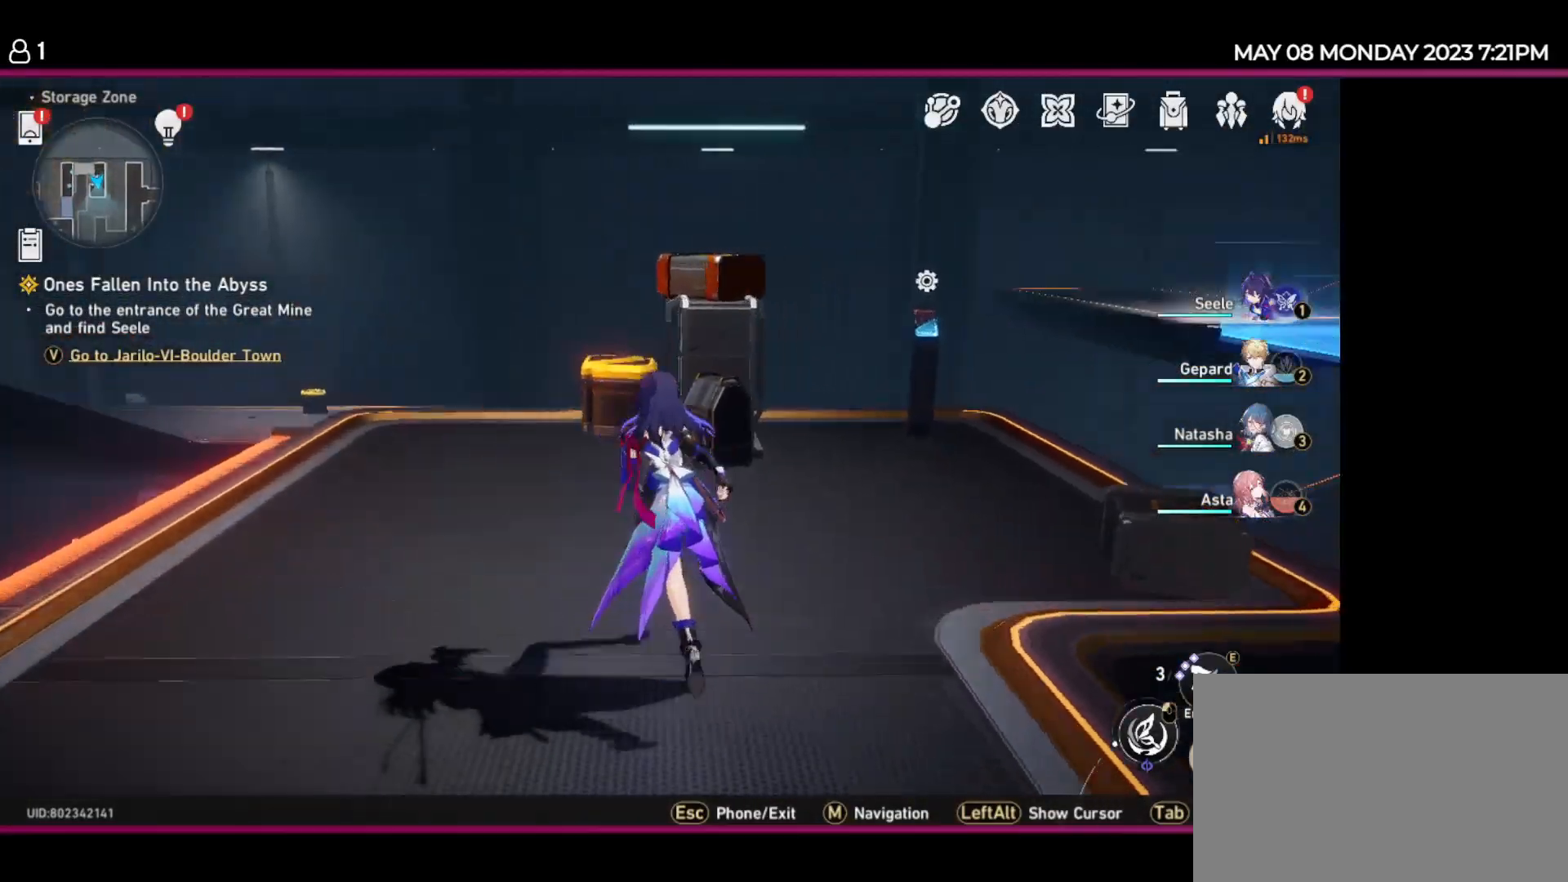
{"keys": ["w"], "events": []}
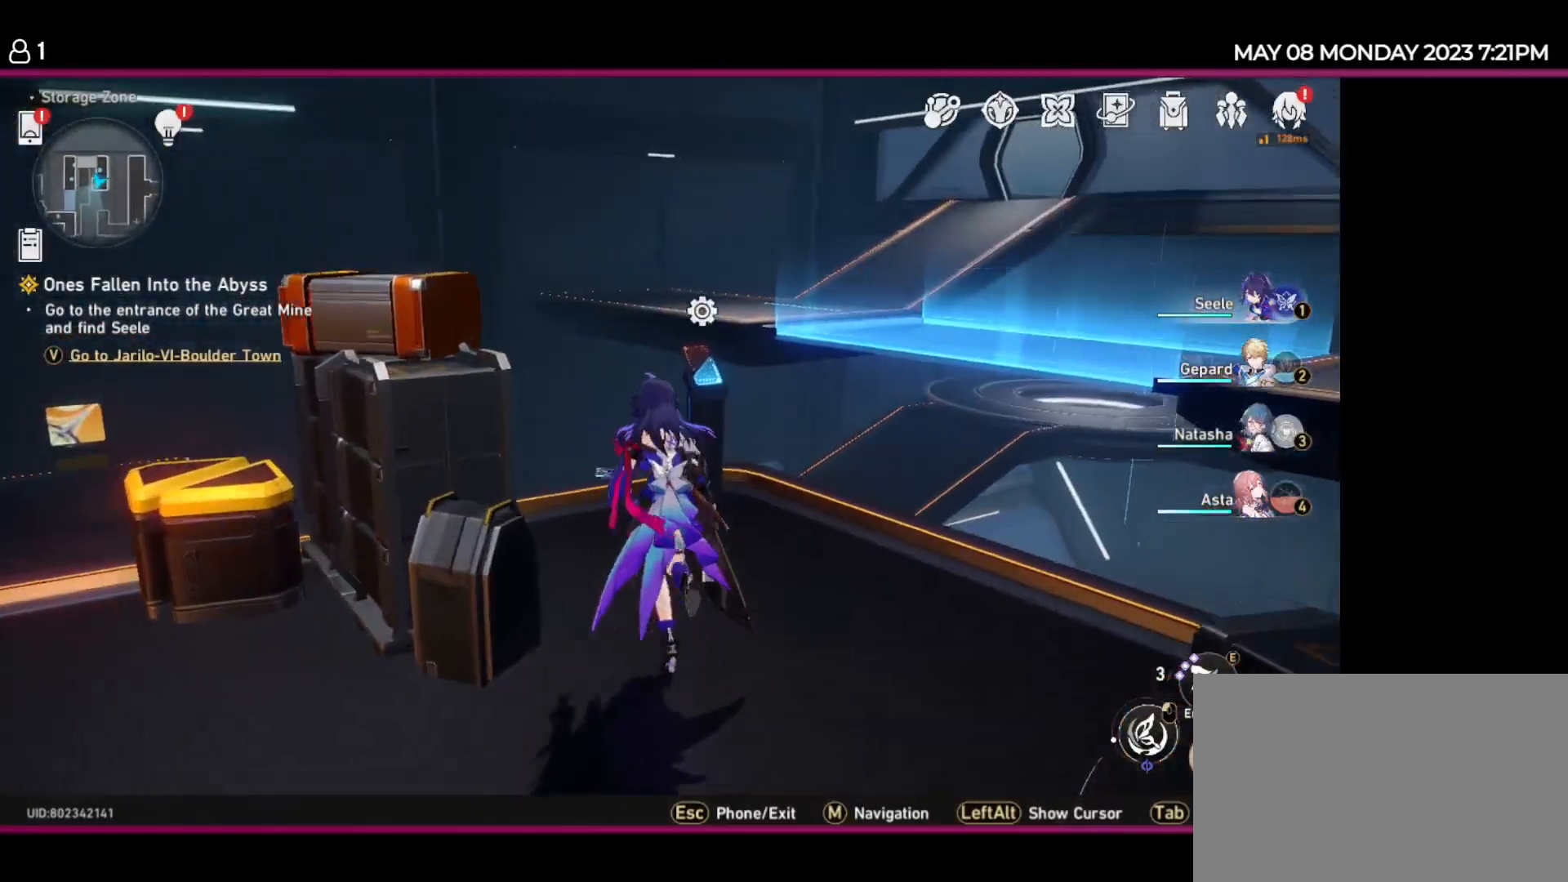
{"keys": [], "events": [[50, "w", "up"]]}
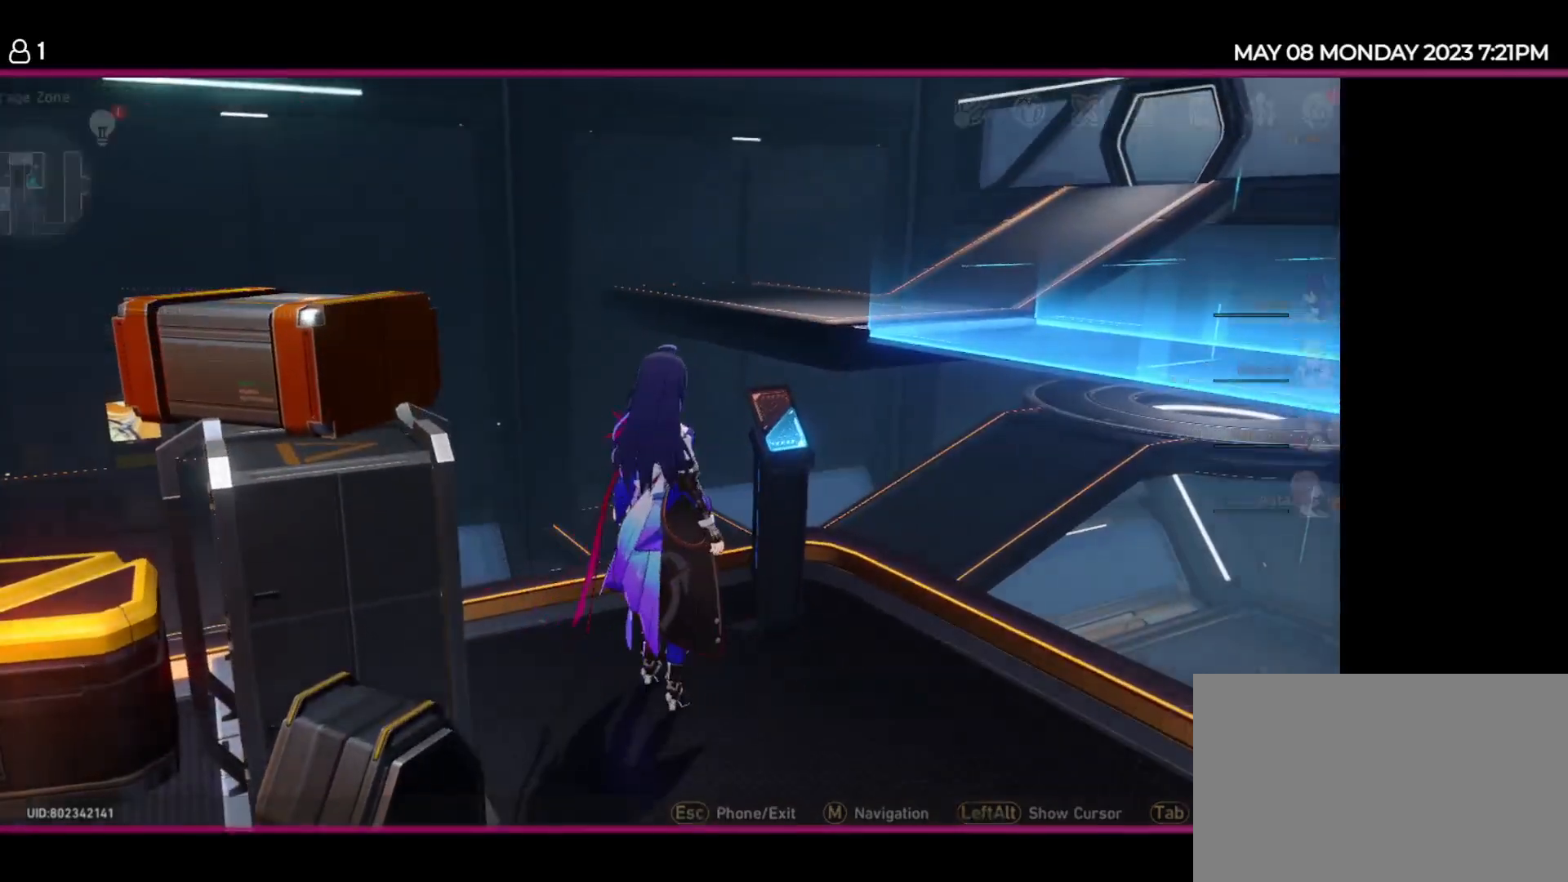
{"keys": [], "events": []}
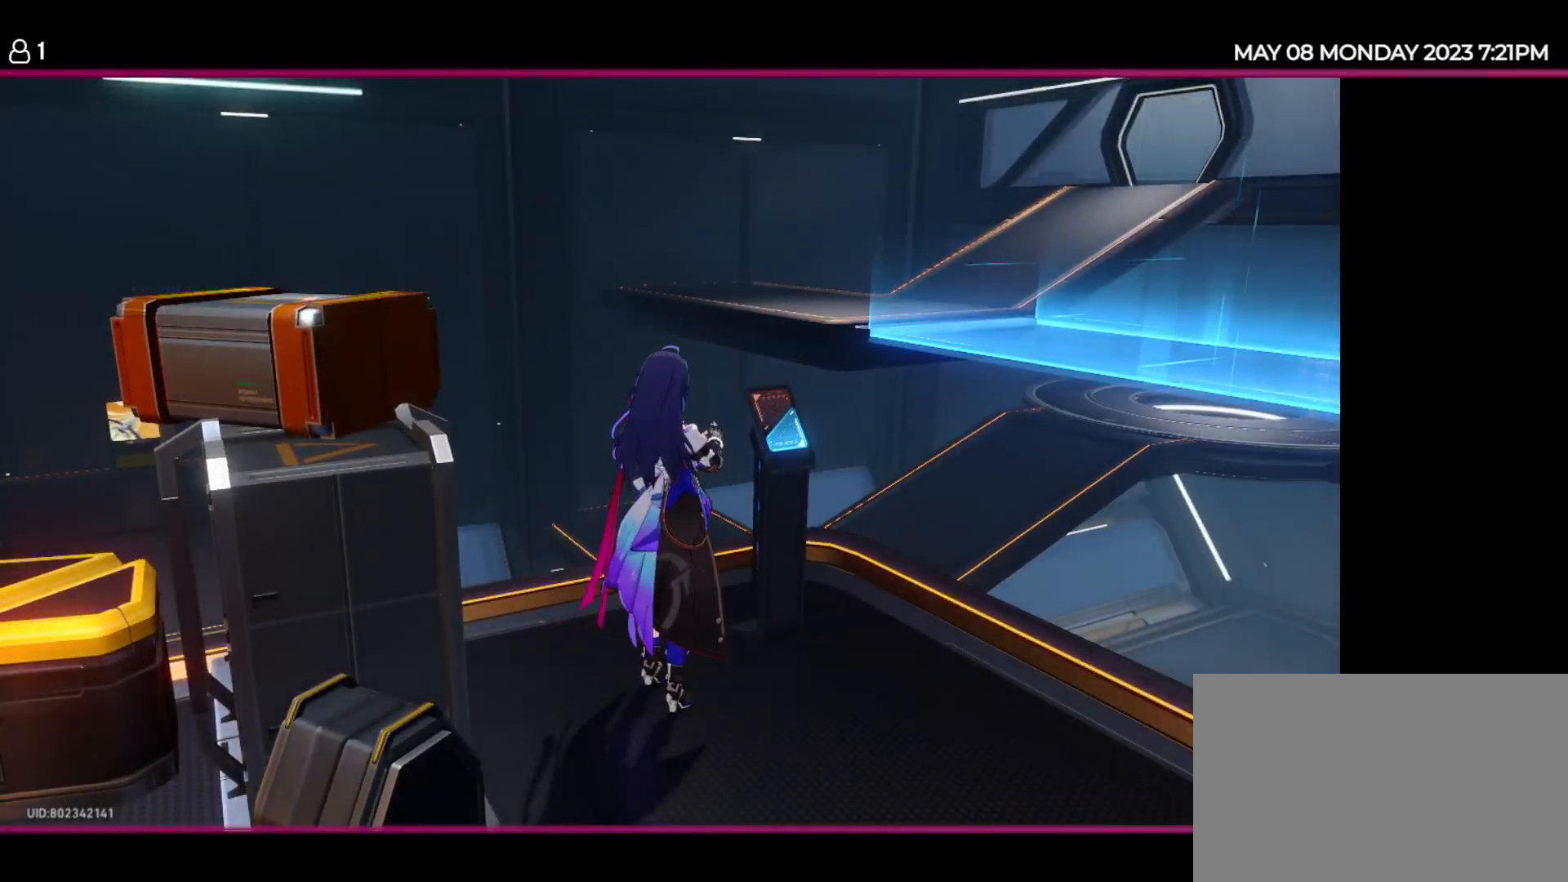
{"keys": [], "events": []}
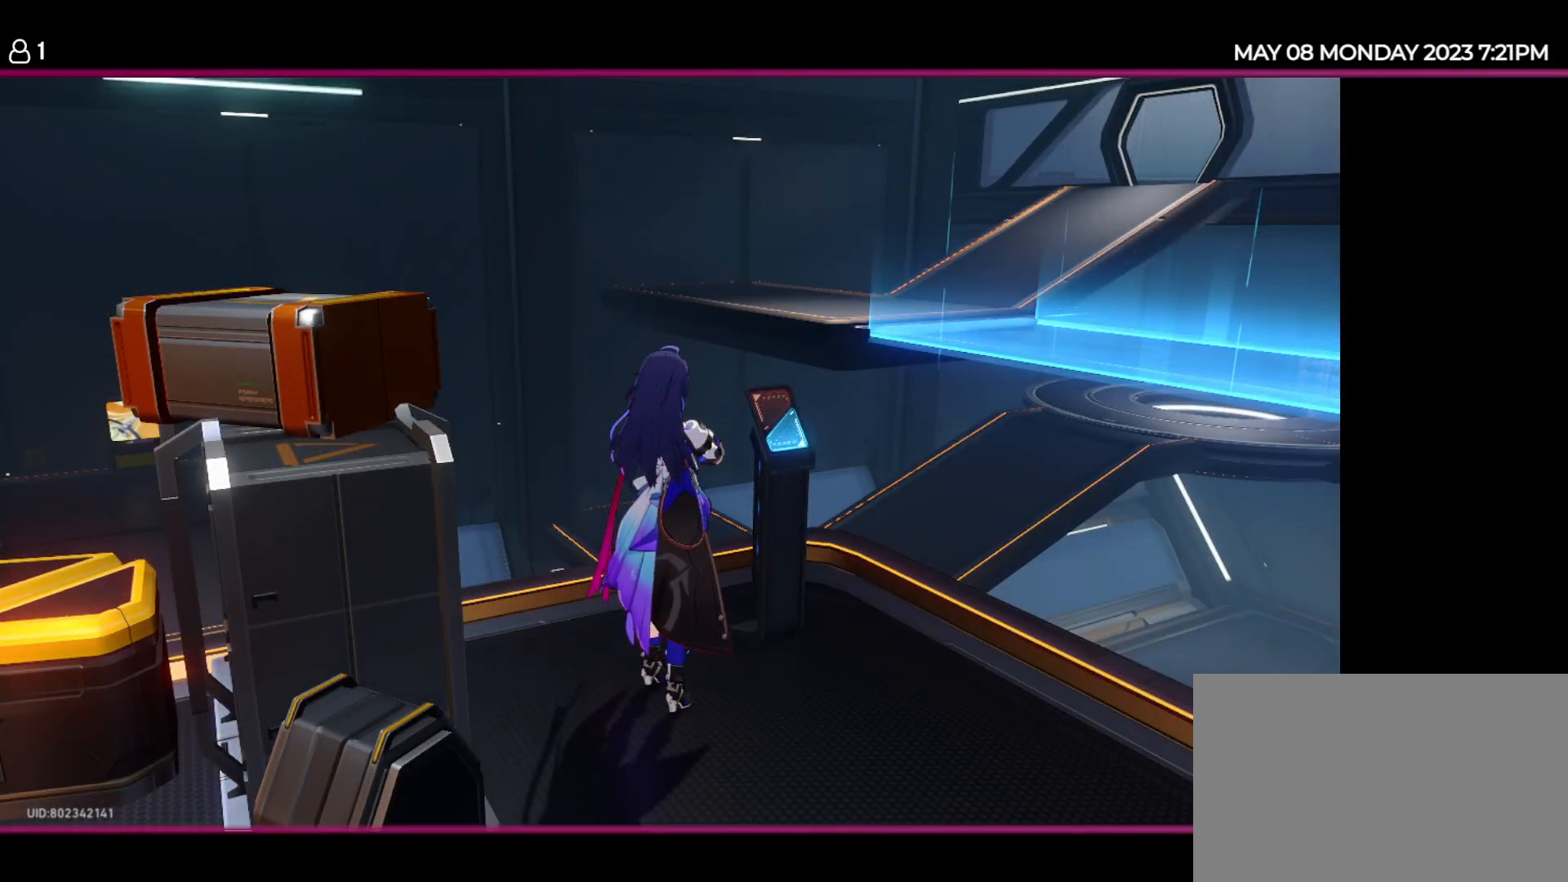
{"keys": [], "events": []}